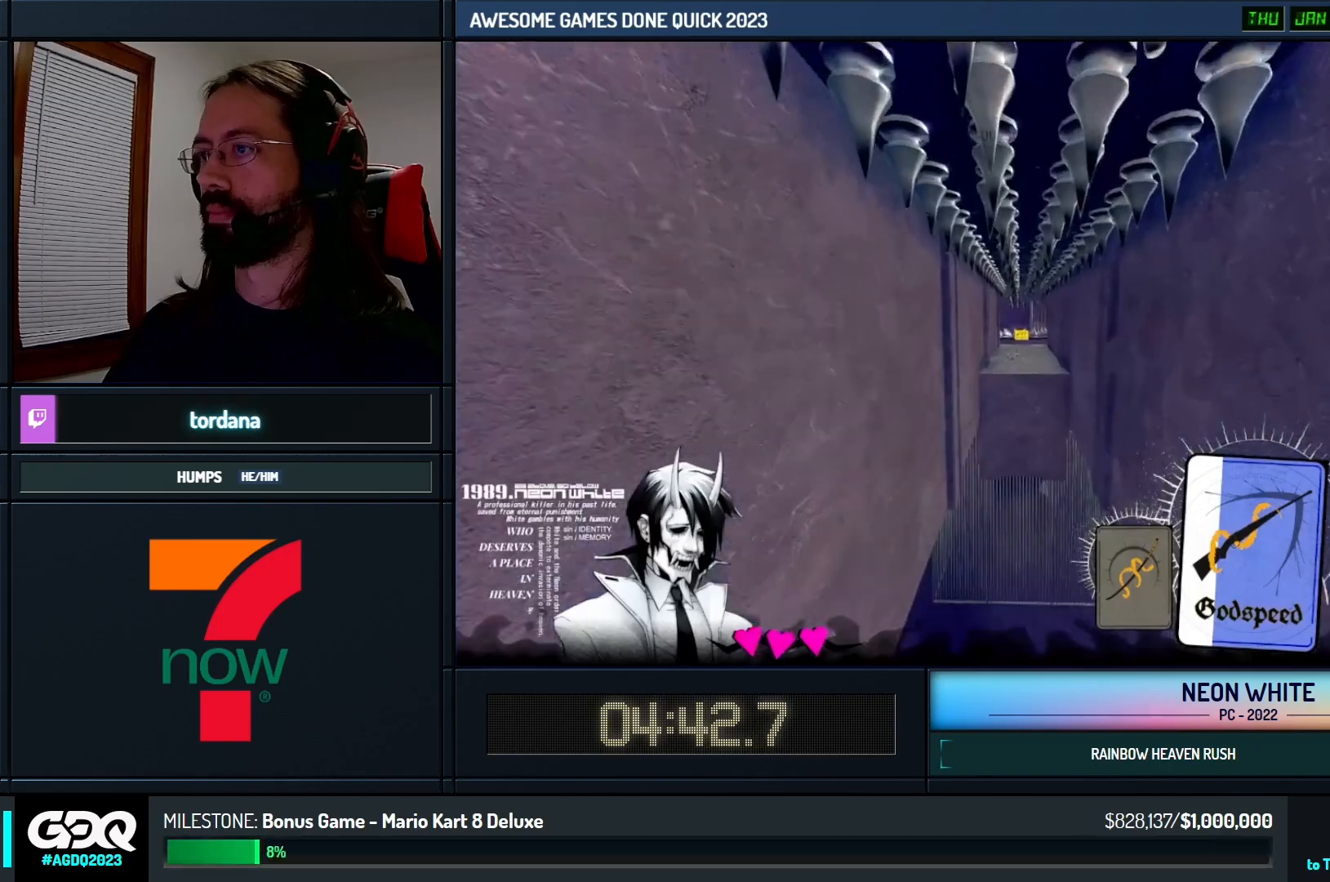
Gameplay with keyboard; each line is a JSON object with the keys held at the frame after it. "events" lists presses ("down") and releases ("up") of "cards", "down", "left", "look", "right", "space" and "up" between this image and that frame as [ms after this image, input, new state], when the widget could be followed in between. No other keys are recorded. Mouse input is not recorded. Key names are as the overlay labels them; some are game actions (e.g. jump) rather than physical keys.
{"keys": ["space", "up"], "events": [[183, "cards", "down"], [333, "cards", "up"]]}
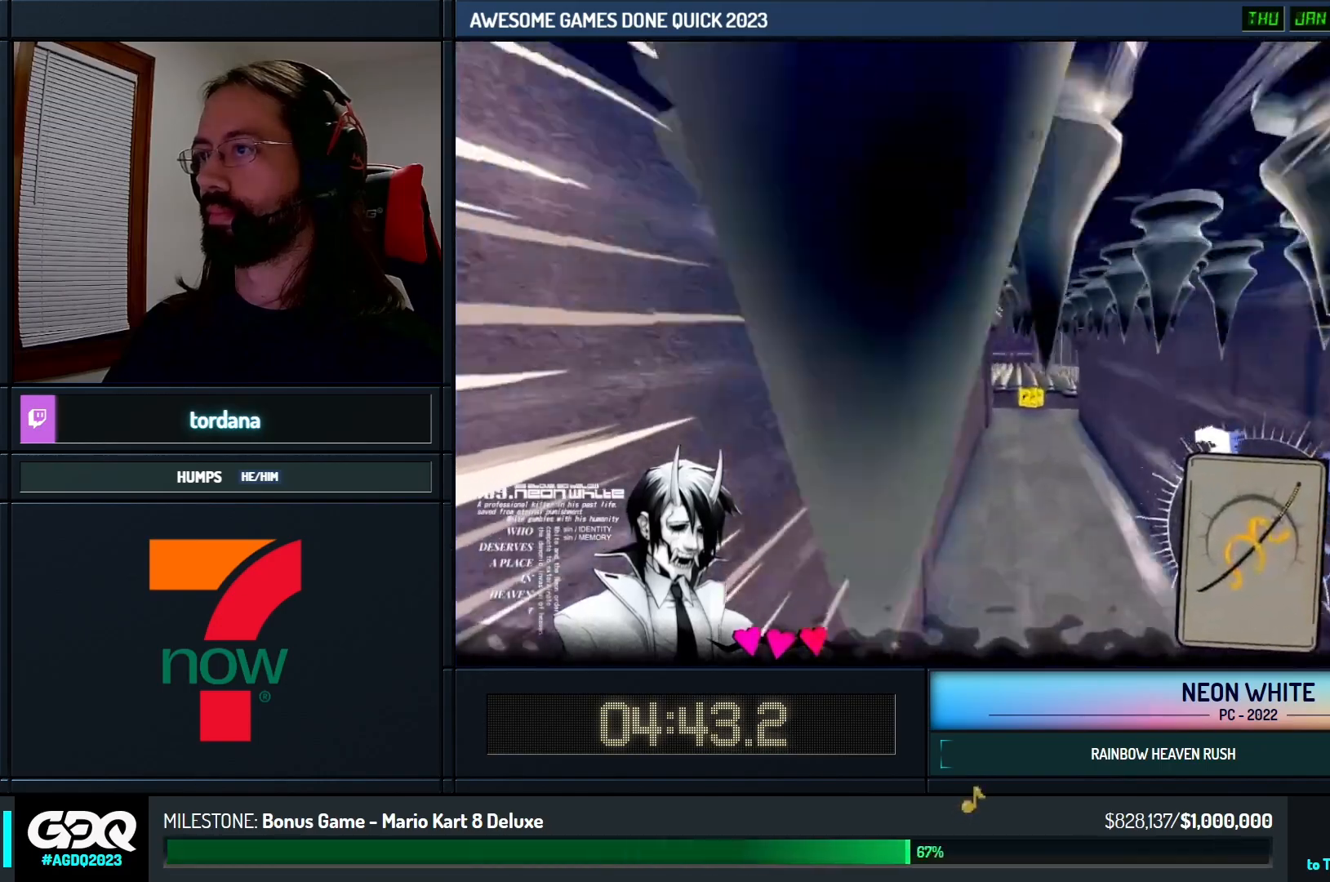
{"keys": ["space", "up"], "events": []}
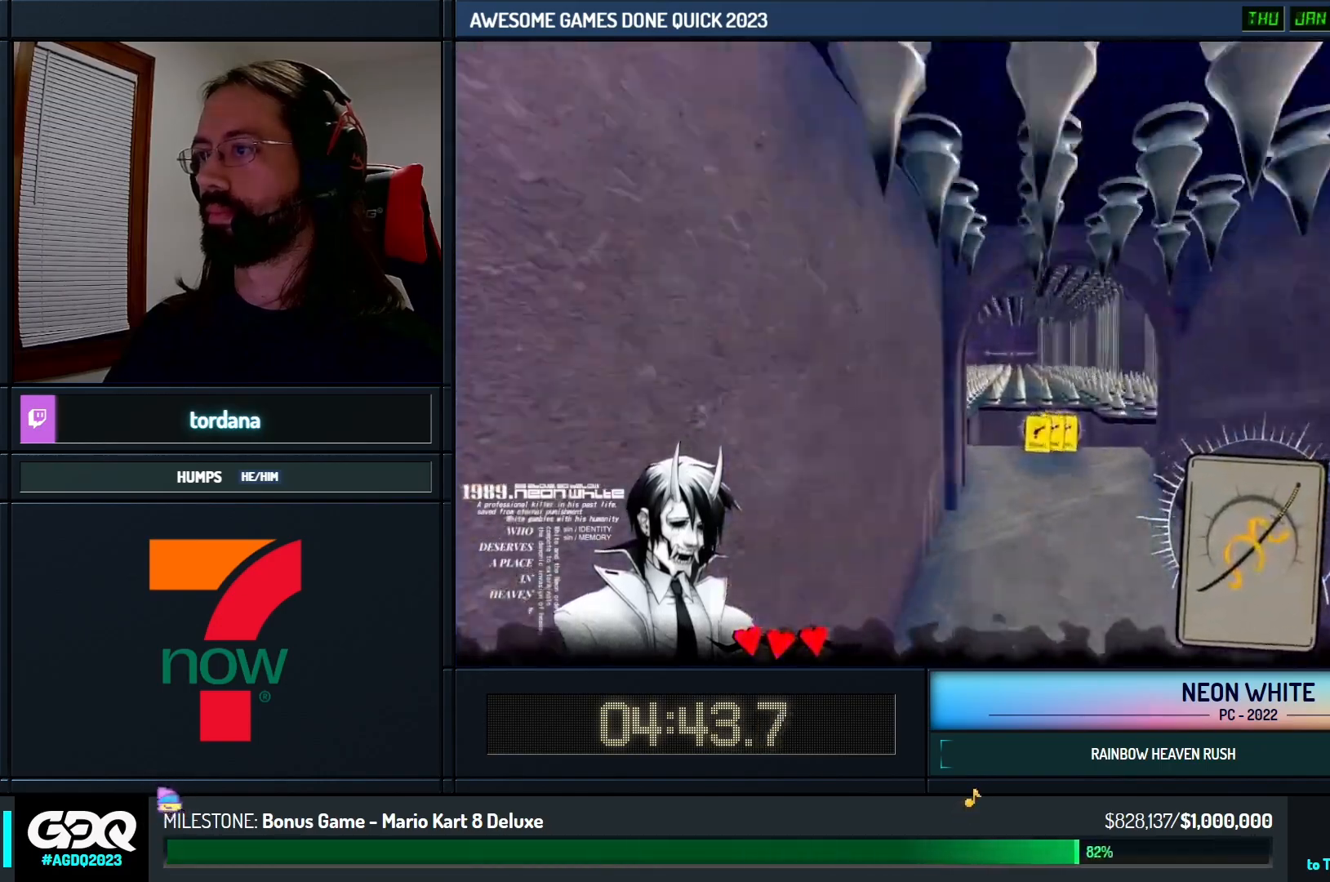
{"keys": ["space", "up"], "events": []}
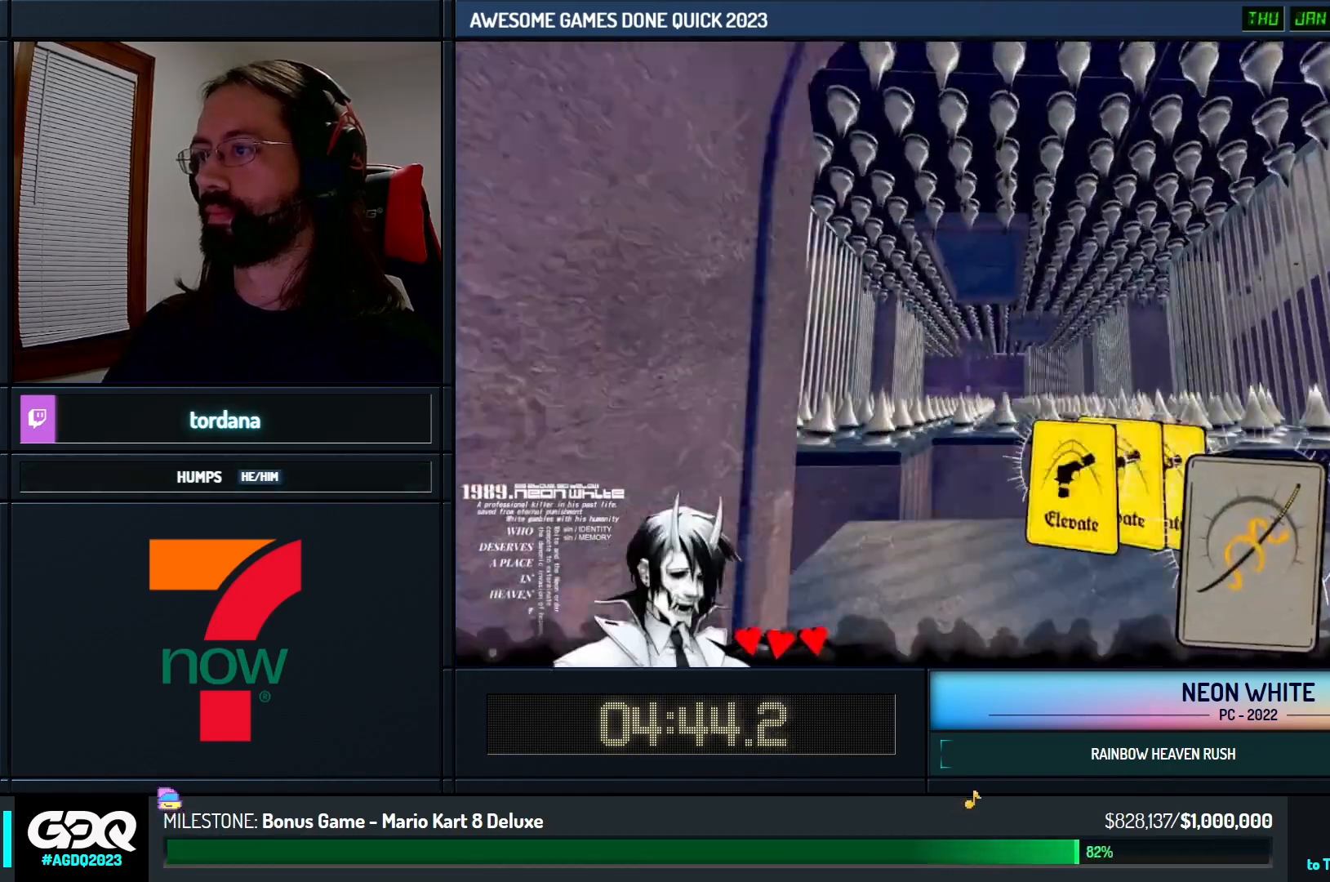
{"keys": ["up"], "events": [[250, "space", "up"]]}
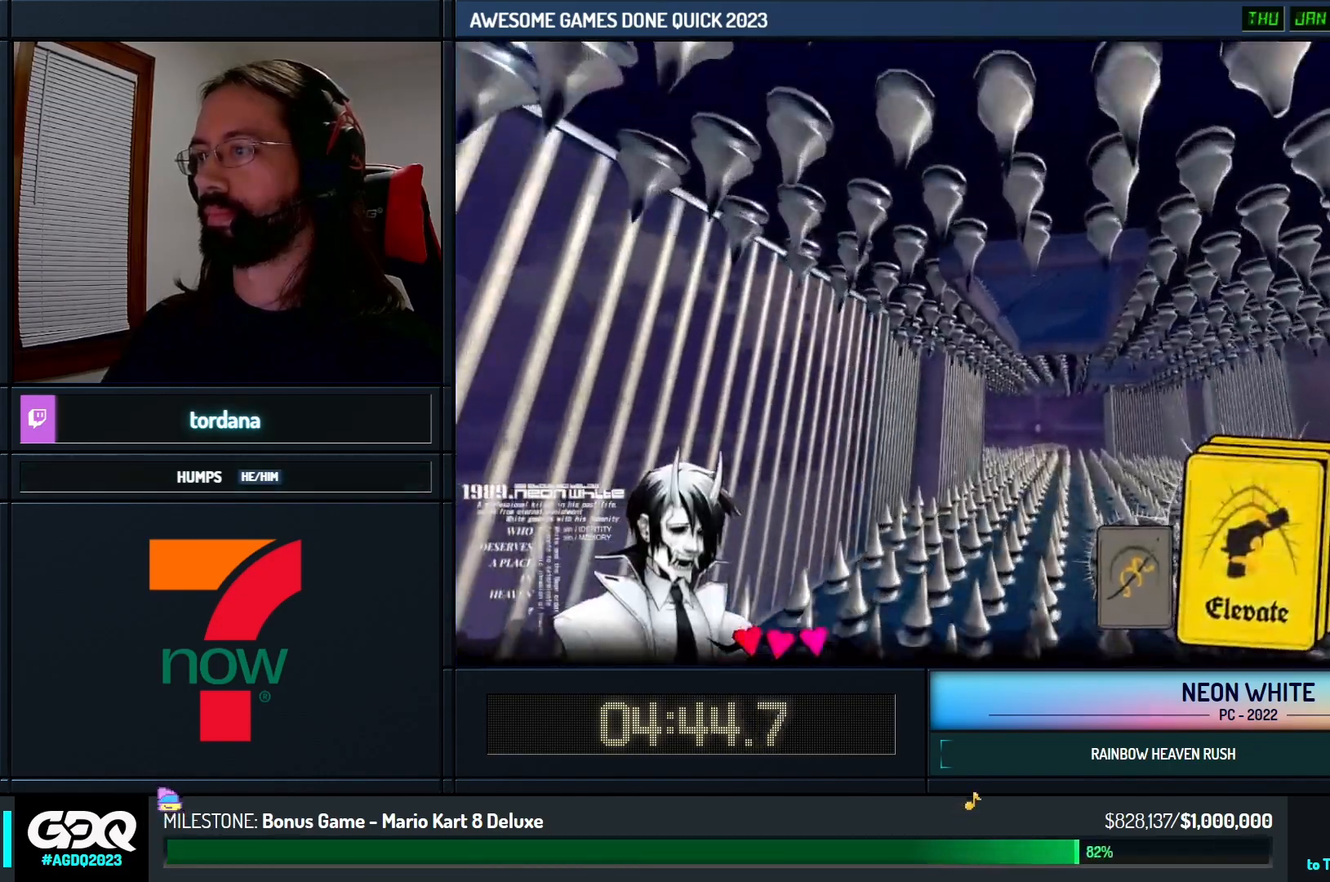
{"keys": ["up"], "events": []}
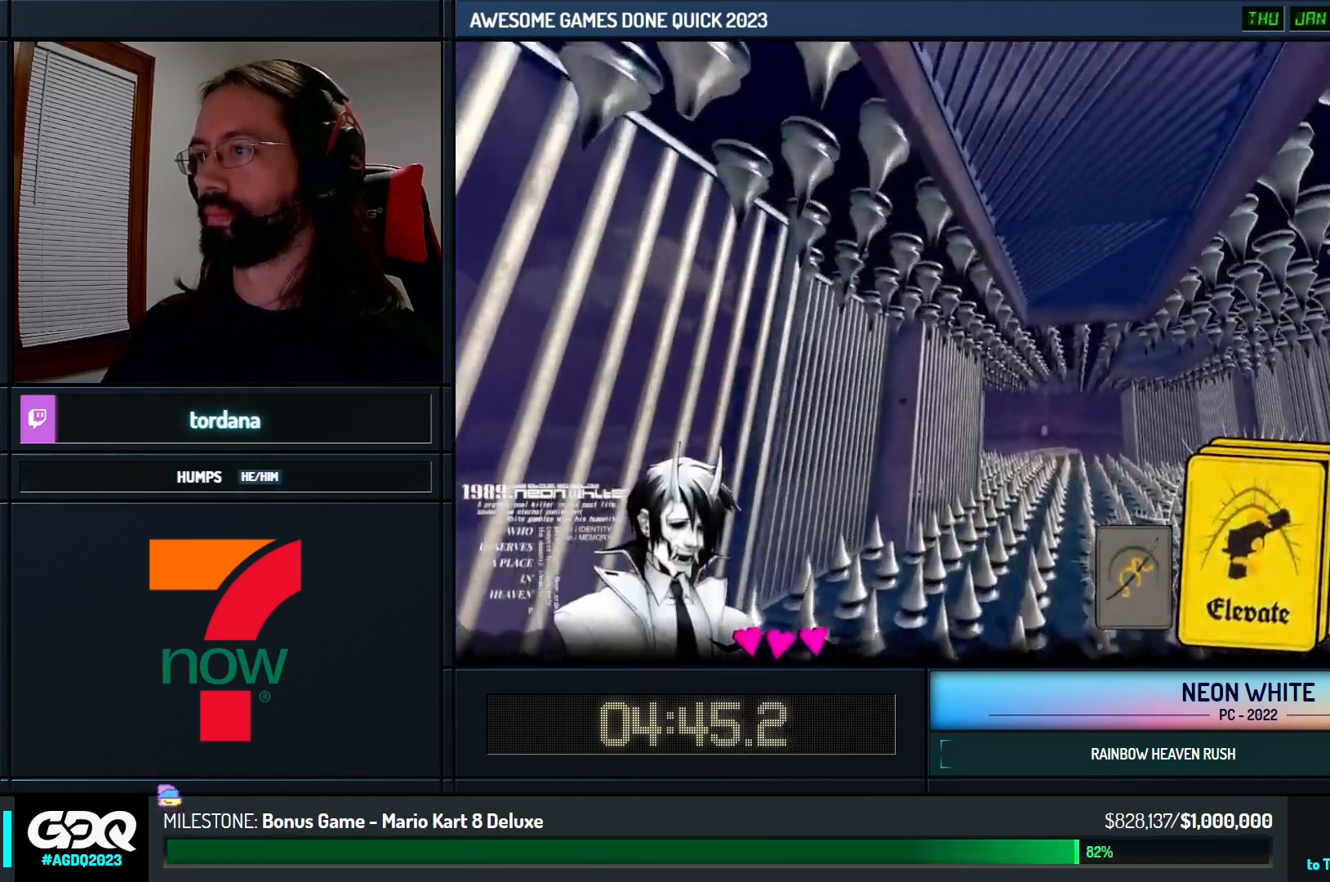
{"keys": ["cards", "up"], "events": [[450, "cards", "down"]]}
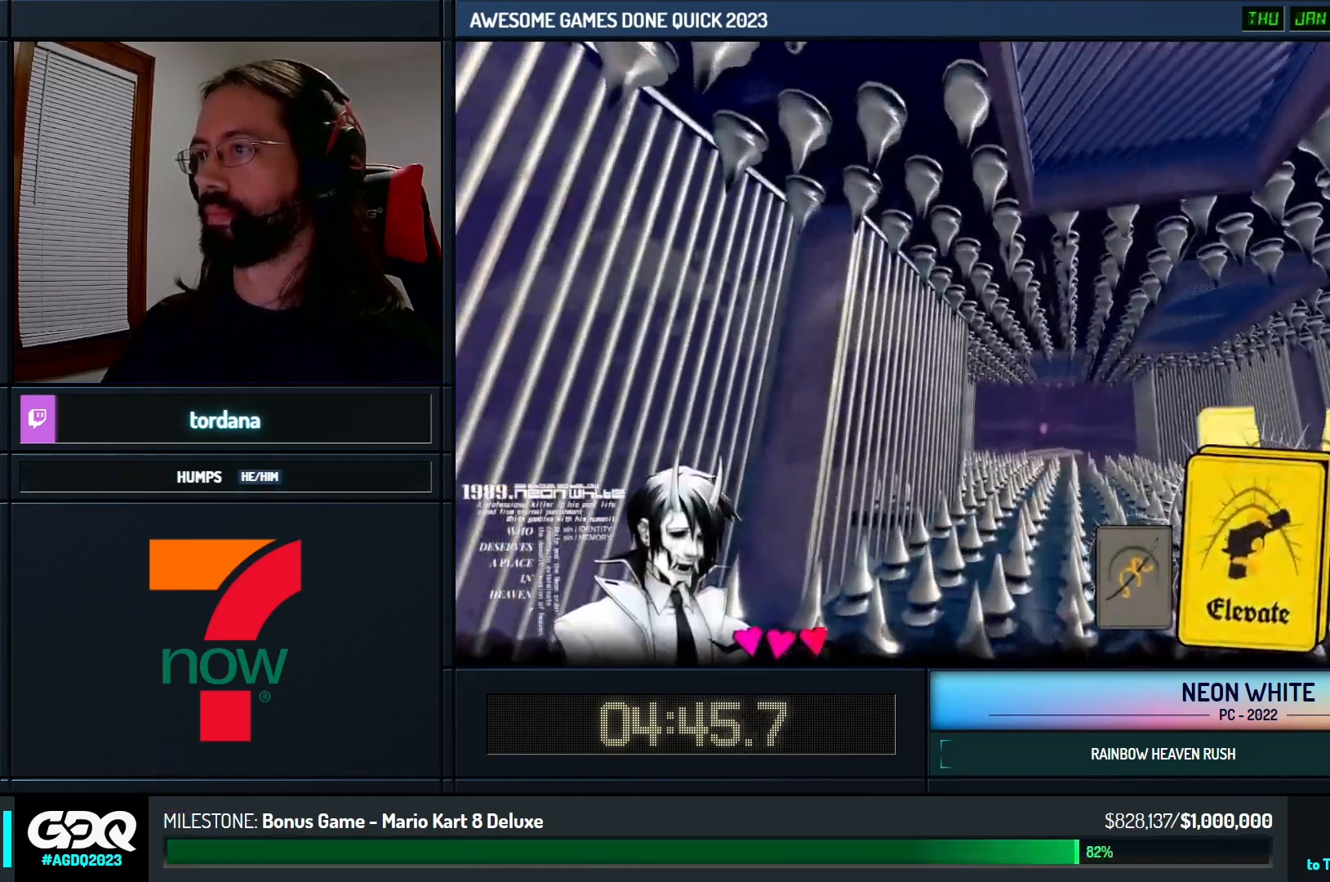
{"keys": ["up"], "events": [[83, "cards", "up"]]}
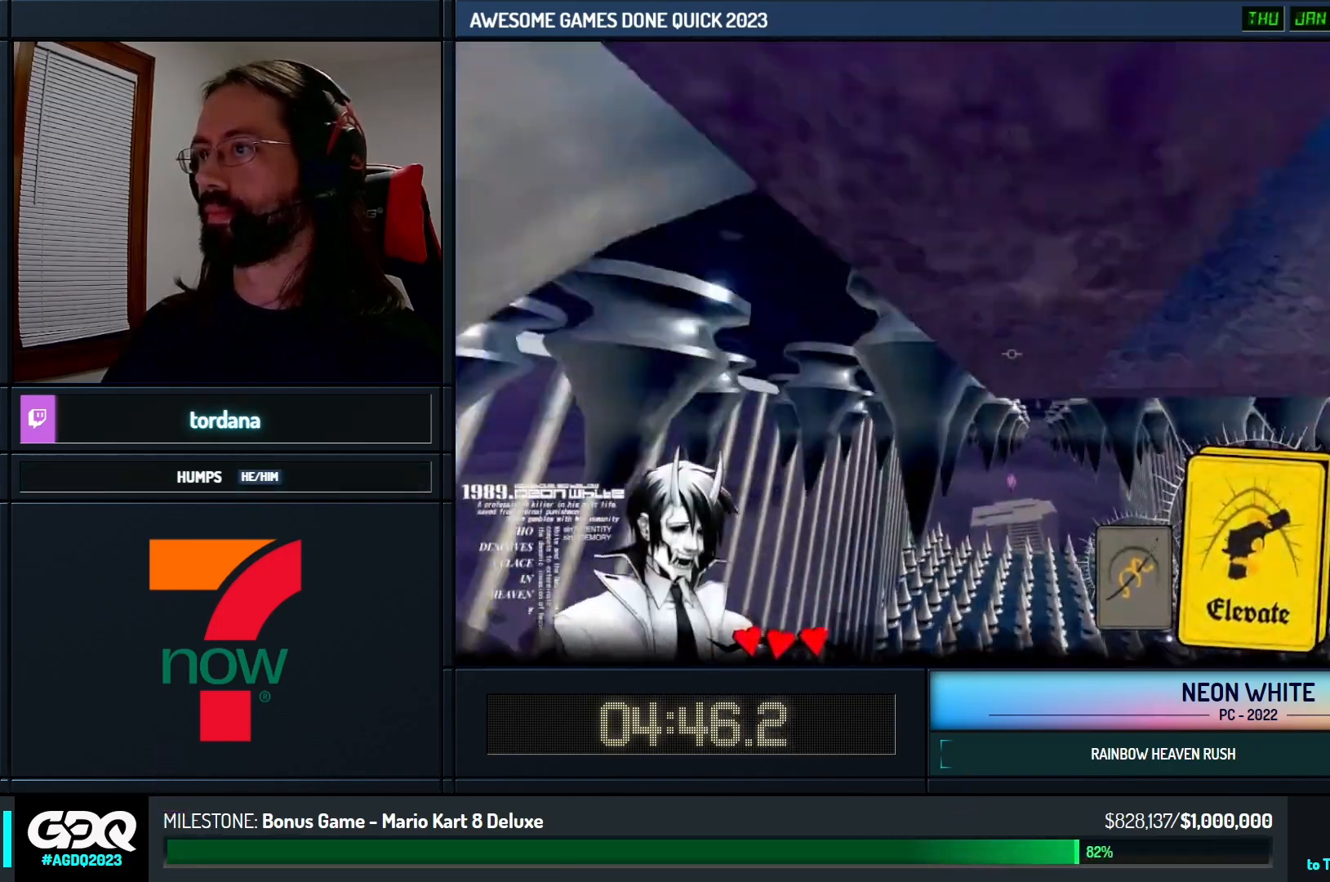
{"keys": ["up"], "events": []}
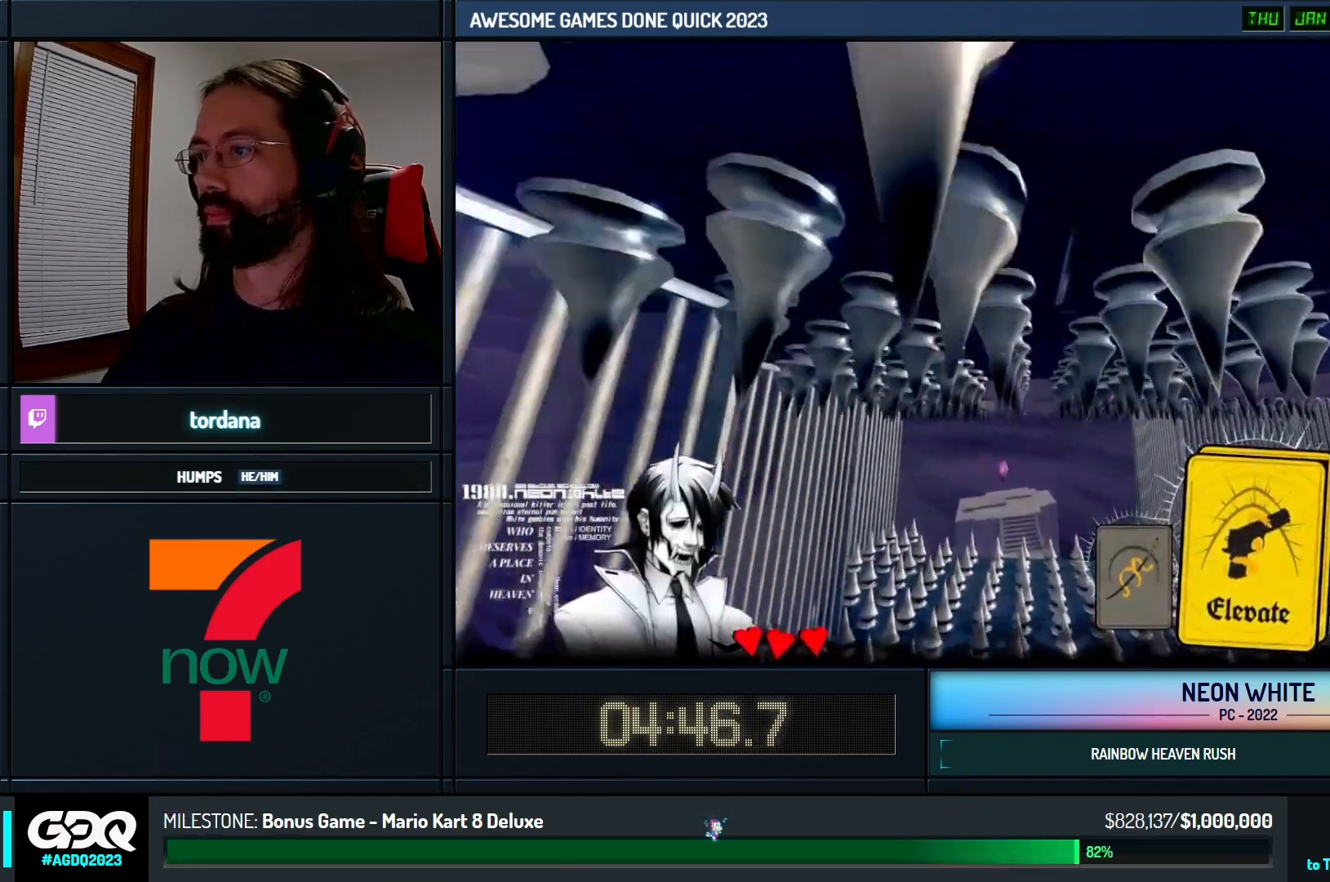
{"keys": ["up"], "events": []}
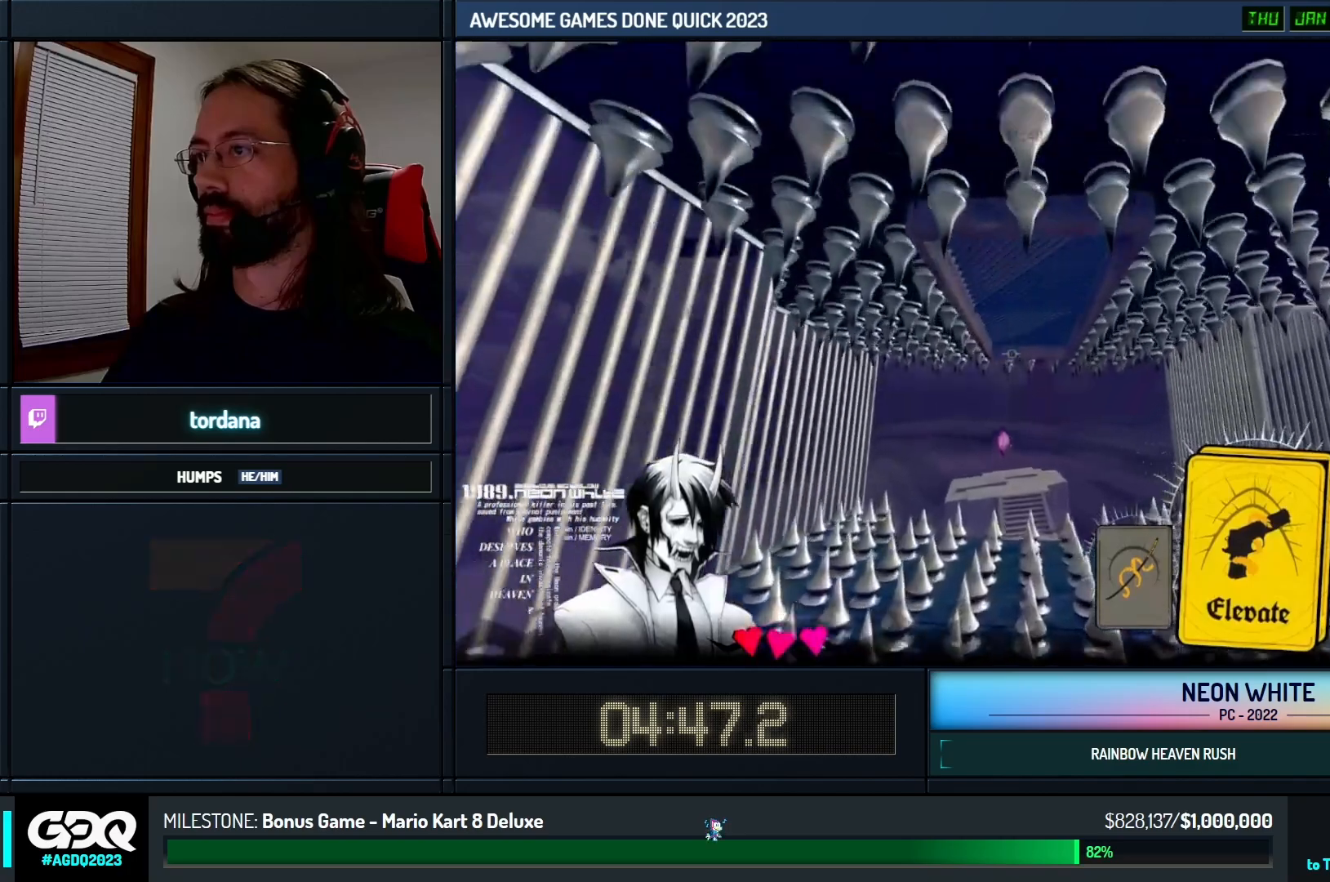
{"keys": ["up"], "events": [[250, "cards", "down"], [350, "cards", "up"]]}
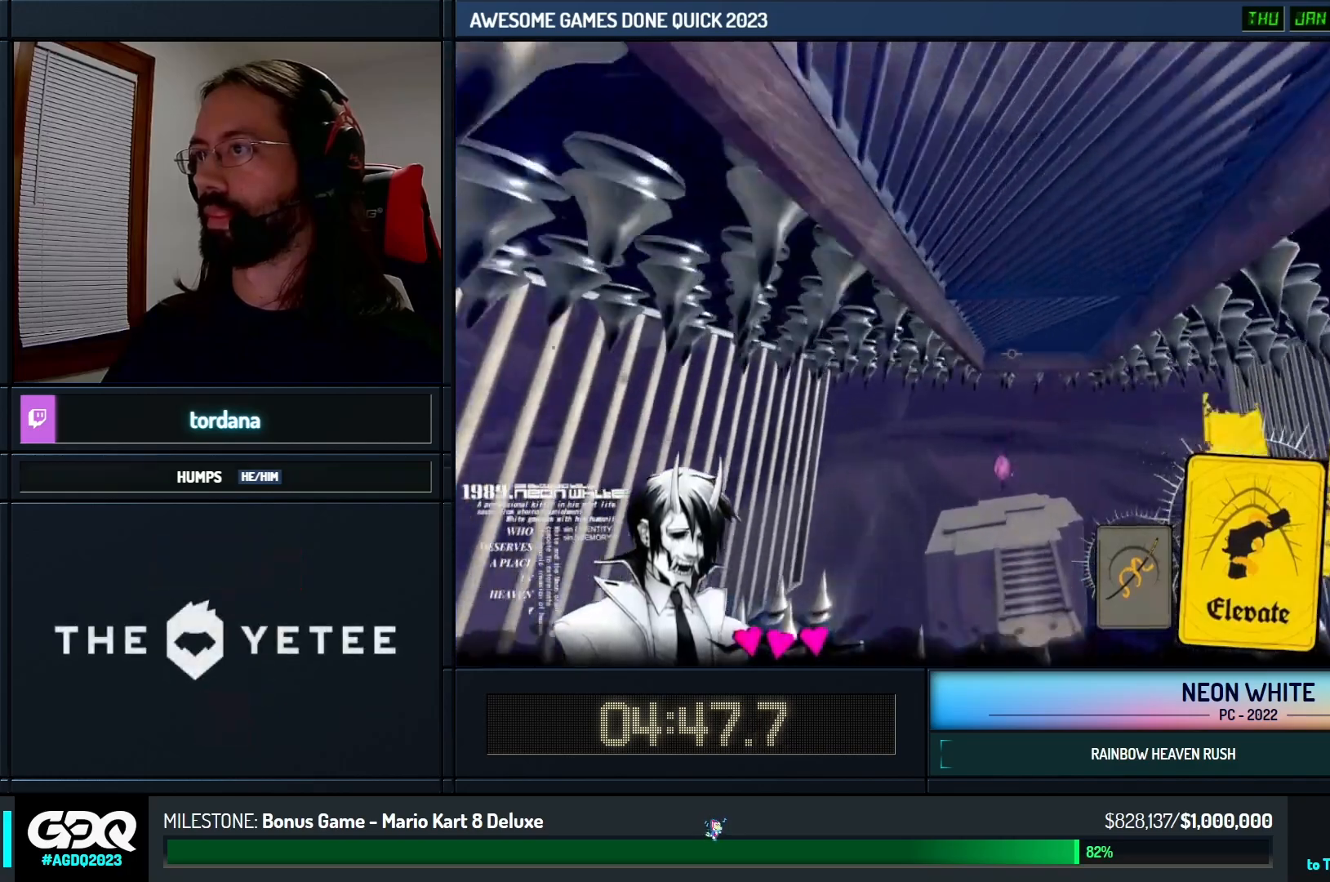
{"keys": ["up"], "events": []}